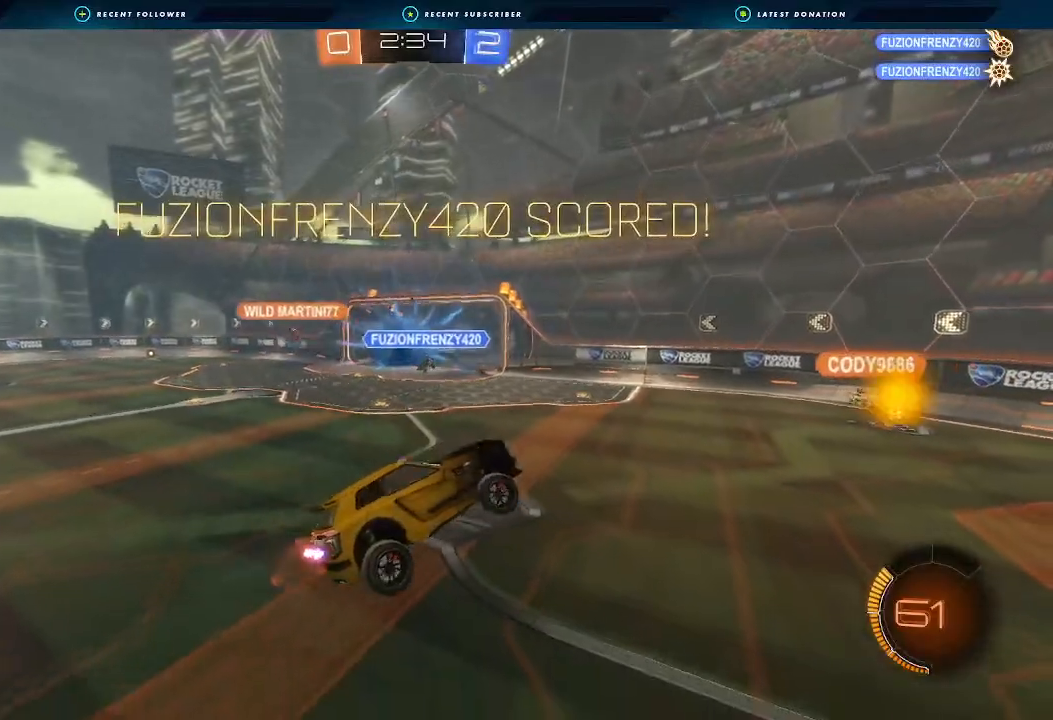
Gameplay with a controller (Xbox layout); each line is a JSON object with the inputs held at the frame after it. "events" lists button and stick changes between this image and that frame as [ms after this image, input, new state], when the widget could be followed in between. Not read: R3.
{"buttons": ["R2"], "left_stick": "center", "right_stick": "center", "events": [[200, "left_stick", "center"]]}
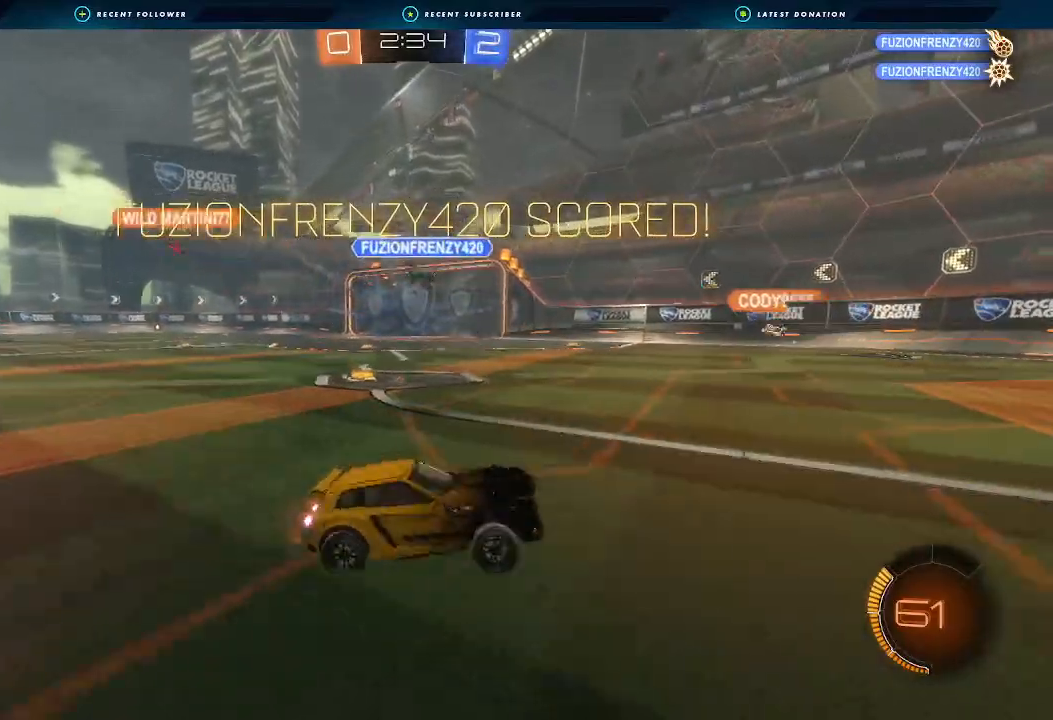
{"buttons": ["B", "R2"], "left_stick": "left", "right_stick": "center", "events": [[67, "left_stick", "left"], [200, "L1", "down"], [300, "B", "down"], [300, "L1", "up"]]}
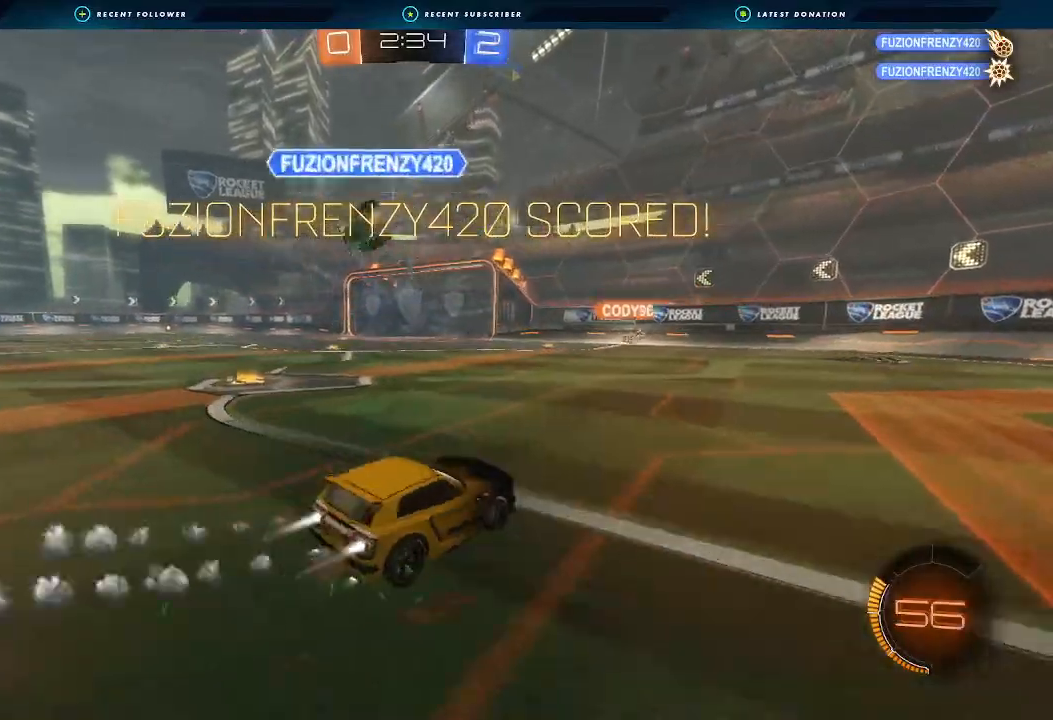
{"buttons": ["B", "Y", "L1", "R2"], "left_stick": "down-right", "right_stick": "center", "events": [[100, "A", "down"], [100, "L1", "down"], [167, "A", "up"], [167, "left_stick", "up-right"], [200, "A", "down"], [233, "left_stick", "right"], [333, "left_stick", "down-right"], [367, "A", "up"], [467, "Y", "down"]]}
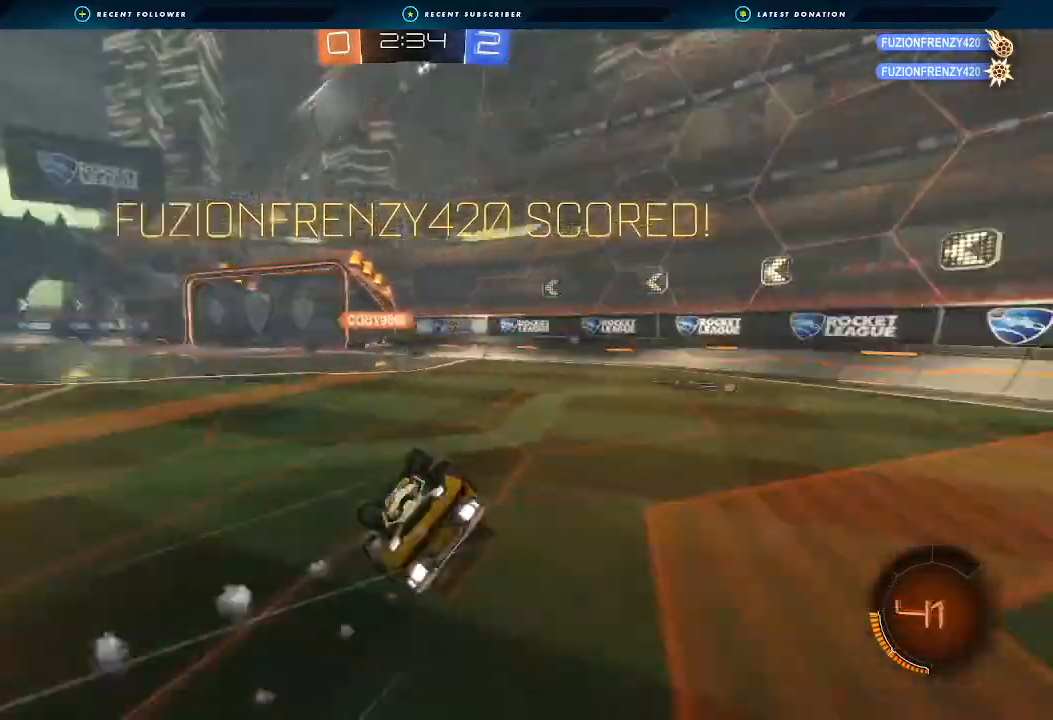
{"buttons": ["R2"], "left_stick": "right", "right_stick": "center", "events": [[133, "B", "up"], [133, "Y", "up"], [133, "left_stick", "right"], [200, "L1", "up"], [333, "L1", "down"], [433, "L1", "up"]]}
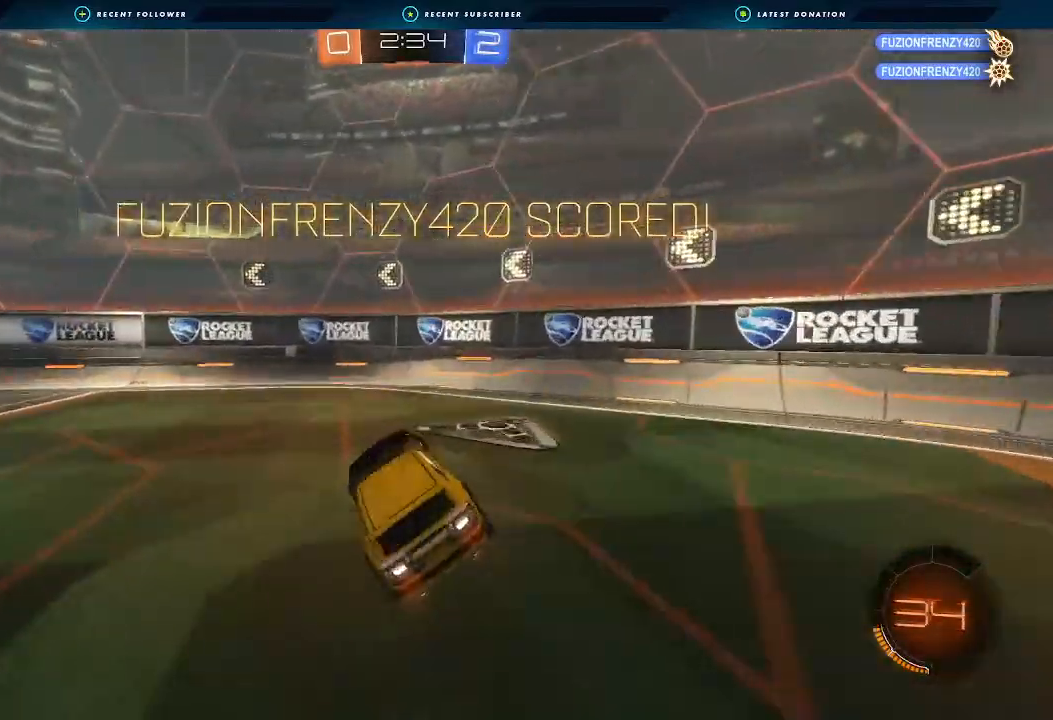
{"buttons": [], "left_stick": "center", "right_stick": "center", "events": [[67, "left_stick", "center"], [200, "Y", "down"], [200, "left_stick", "left"], [267, "Y", "up"], [400, "R2", "up"], [467, "left_stick", "center"]]}
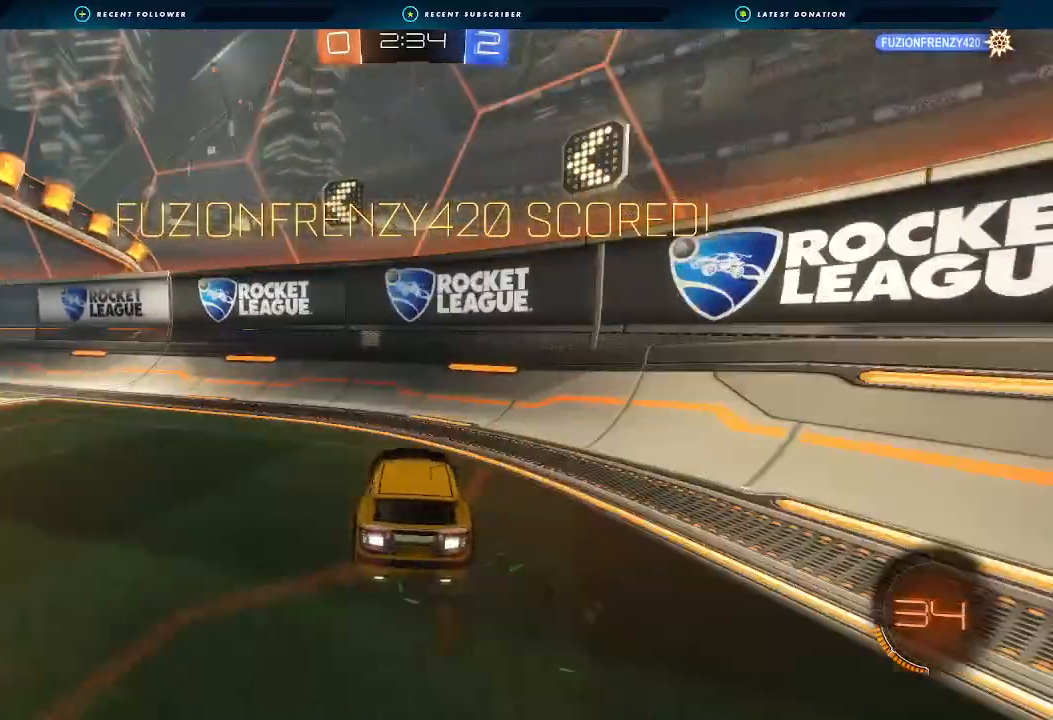
{"buttons": ["L2"], "left_stick": "left", "right_stick": "center", "events": [[100, "left_stick", "left"], [333, "L2", "down"]]}
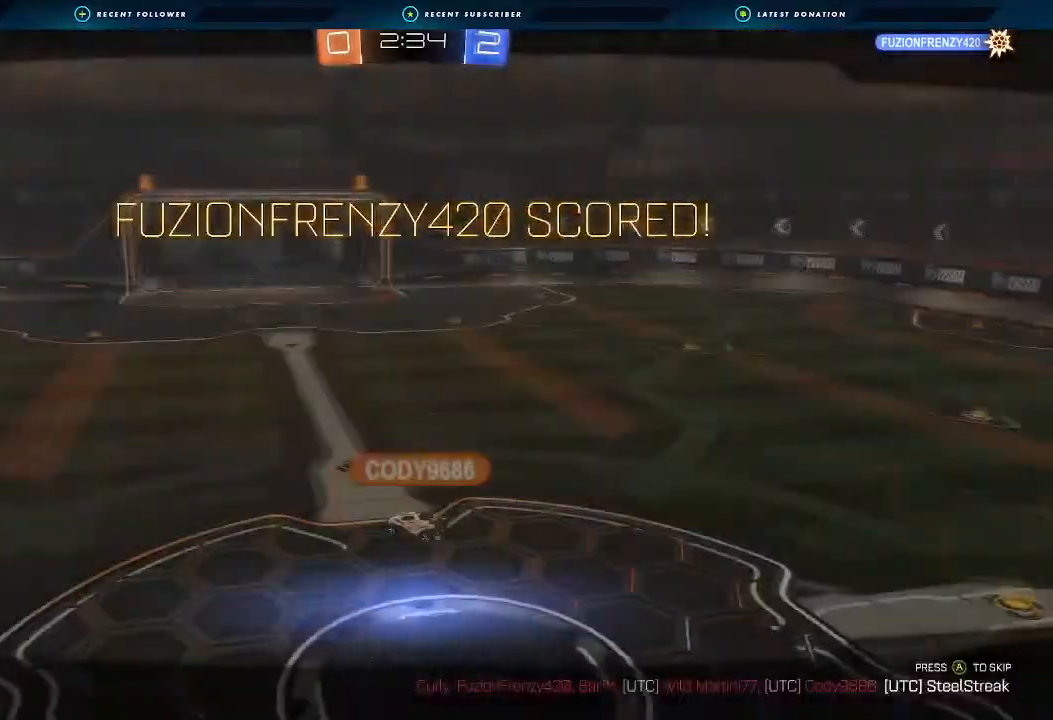
{"buttons": [], "left_stick": "center", "right_stick": "center", "events": [[67, "L2", "up"], [133, "left_stick", "center"]]}
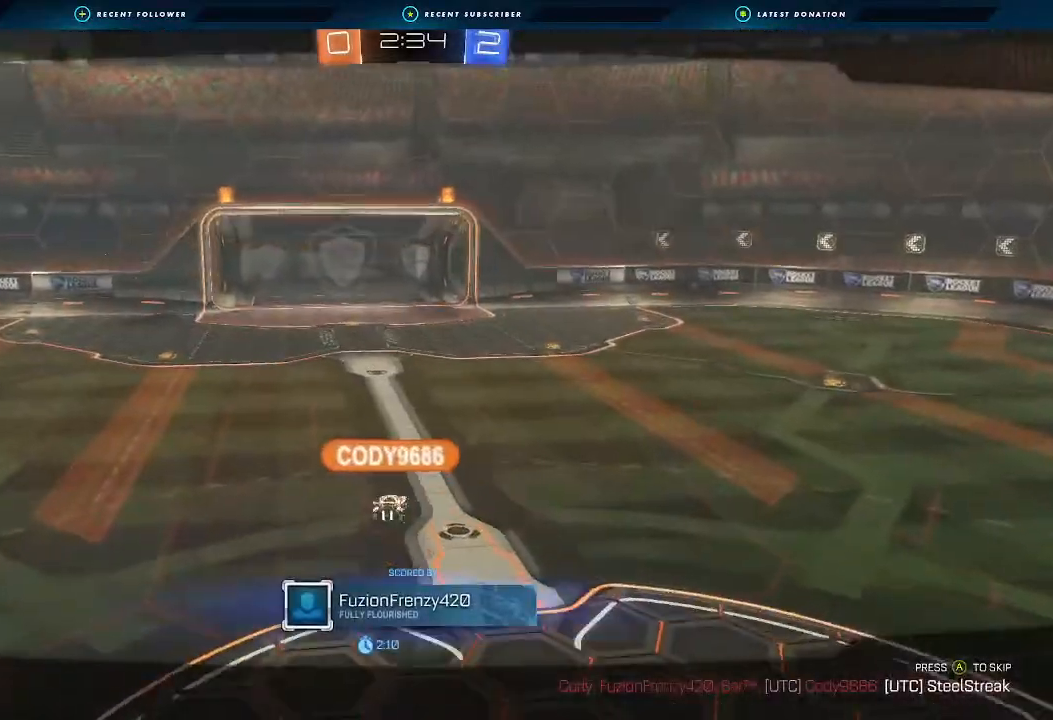
{"buttons": [], "left_stick": "center", "right_stick": "right", "events": [[33, "right_stick", "right"]]}
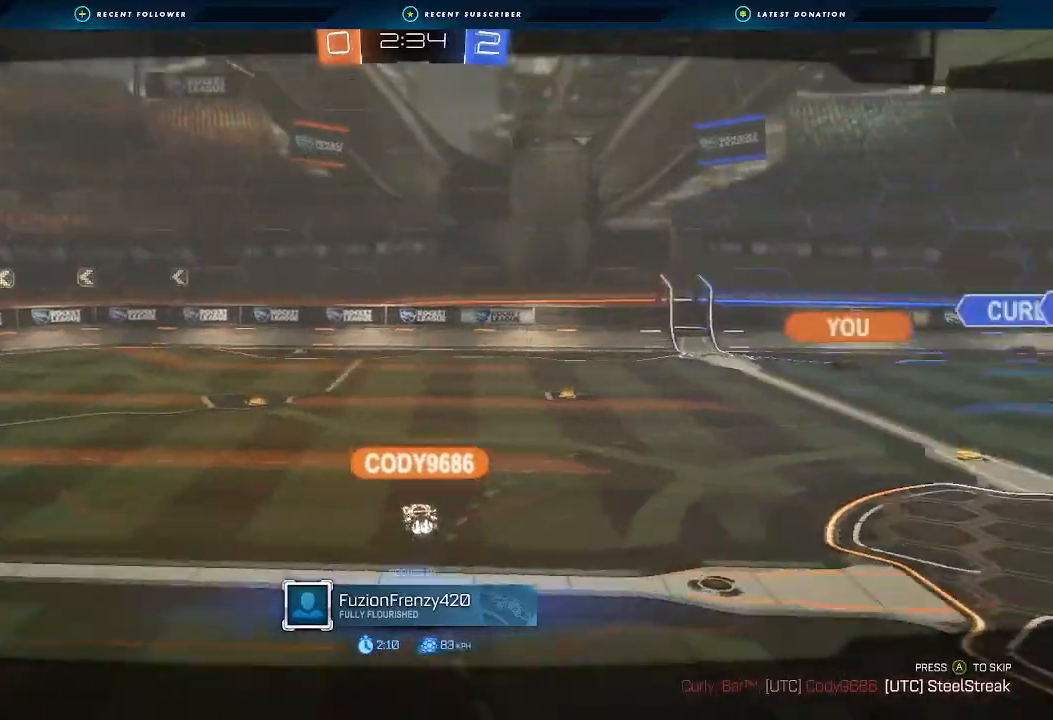
{"buttons": [], "left_stick": "center", "right_stick": "right", "events": []}
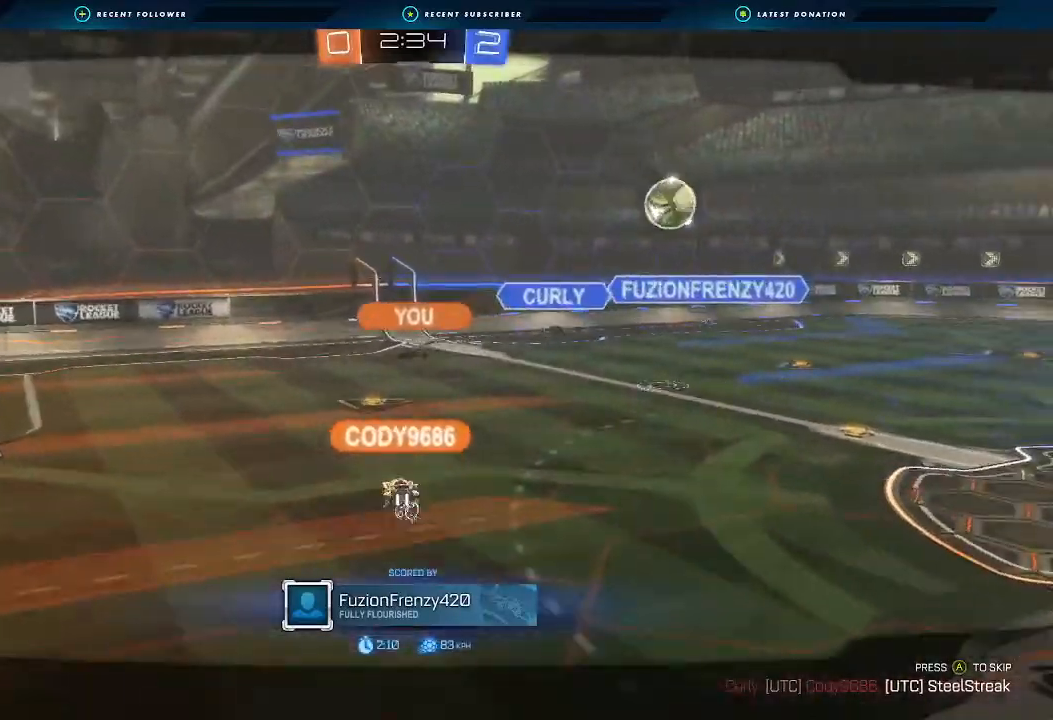
{"buttons": [], "left_stick": "center", "right_stick": "right", "events": []}
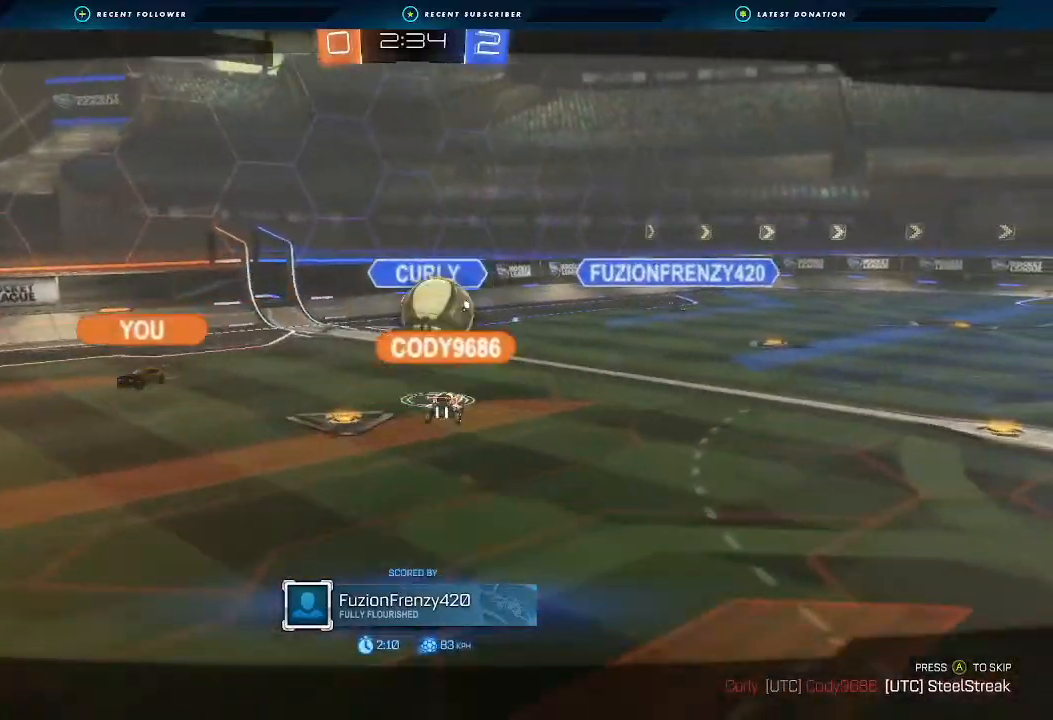
{"buttons": [], "left_stick": "center", "right_stick": "right", "events": []}
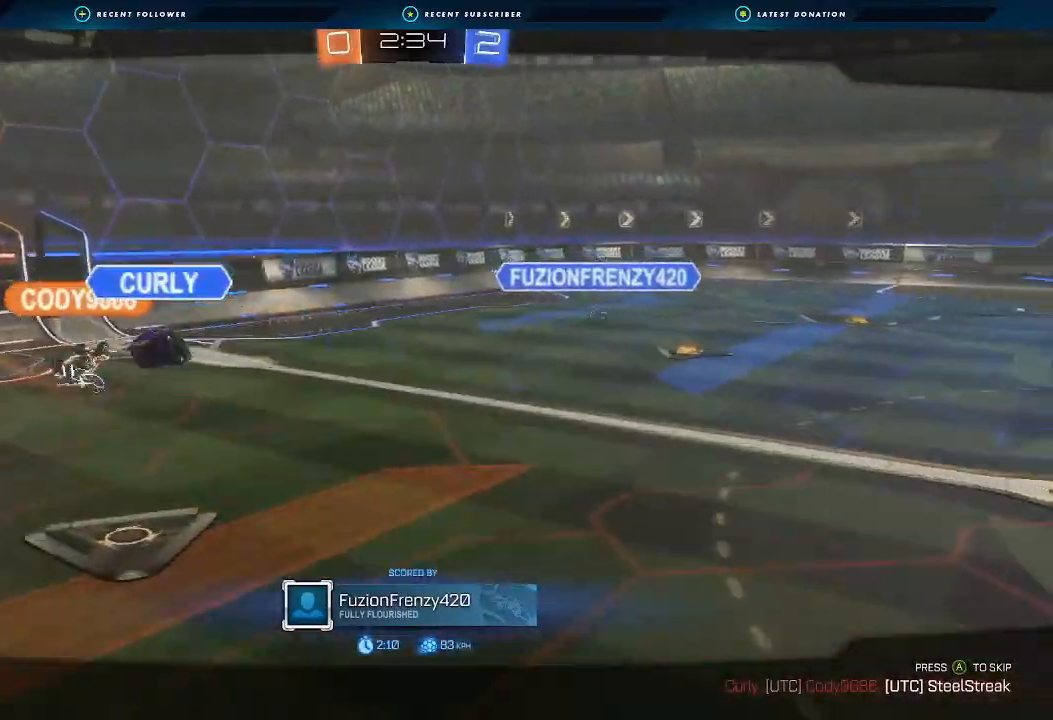
{"buttons": [], "left_stick": "center", "right_stick": "center", "events": [[400, "right_stick", "center"]]}
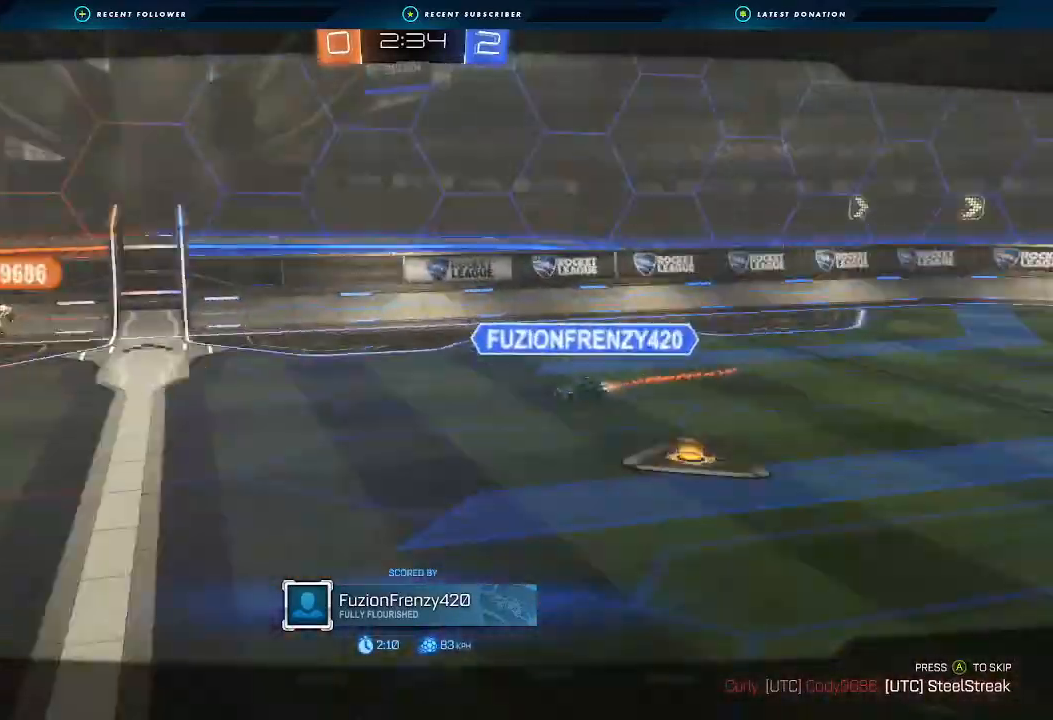
{"buttons": ["R2"], "left_stick": "center", "right_stick": "center", "events": [[67, "A", "down"], [67, "R2", "down"], [100, "X", "down"], [433, "A", "up"], [467, "X", "up"]]}
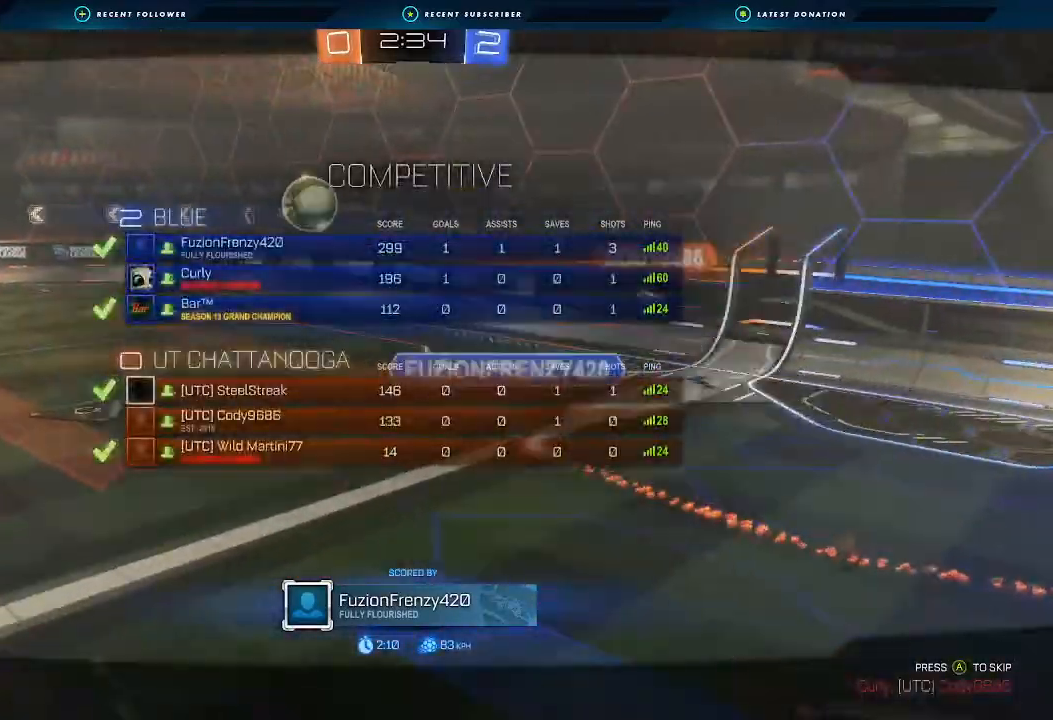
{"buttons": [], "left_stick": "center", "right_stick": "center", "events": [[100, "R2", "up"]]}
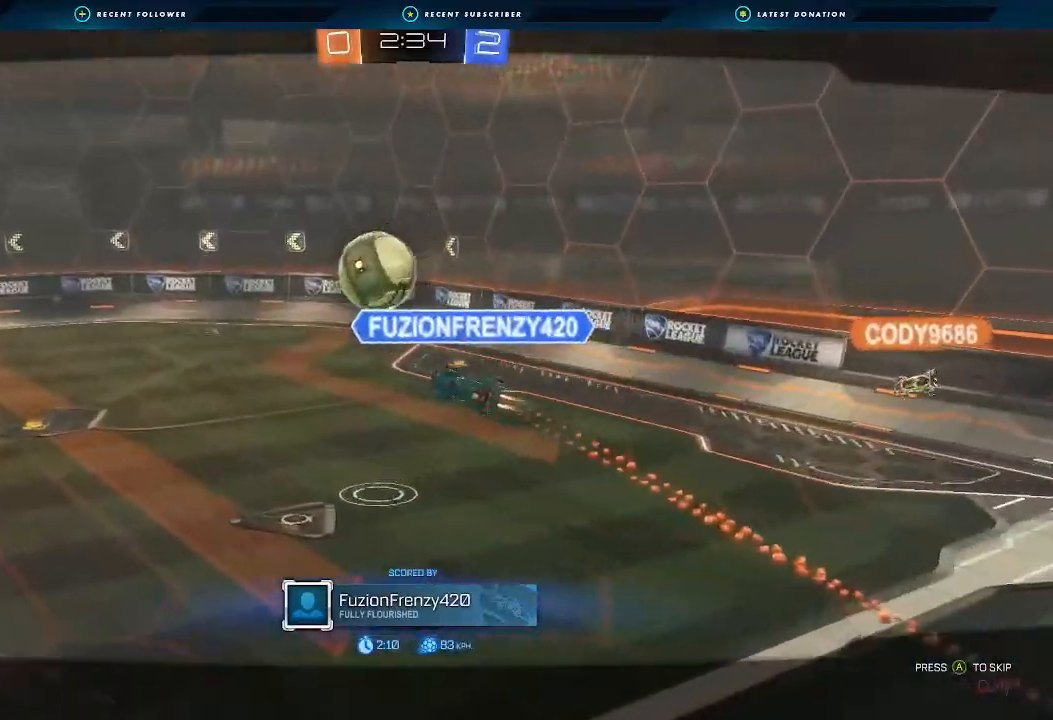
{"buttons": ["A", "X"], "left_stick": "center", "right_stick": "center", "events": [[167, "A", "down"], [233, "X", "down"]]}
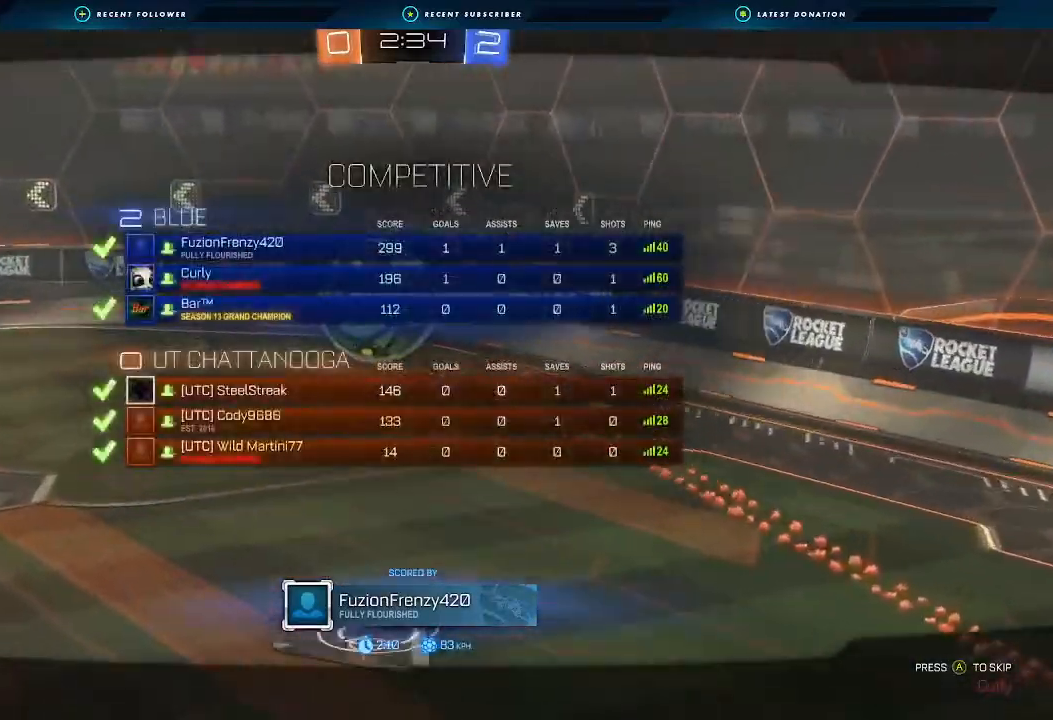
{"buttons": [], "left_stick": "center", "right_stick": "center", "events": [[100, "A", "up"], [167, "X", "up"]]}
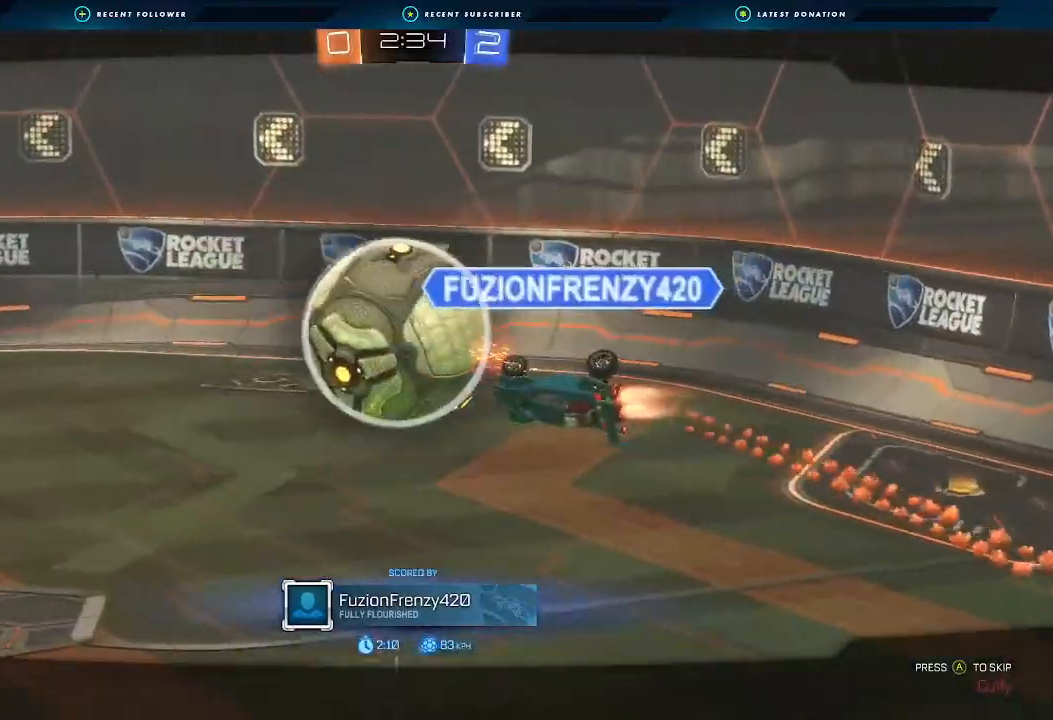
{"buttons": [], "left_stick": "center", "right_stick": "center", "events": []}
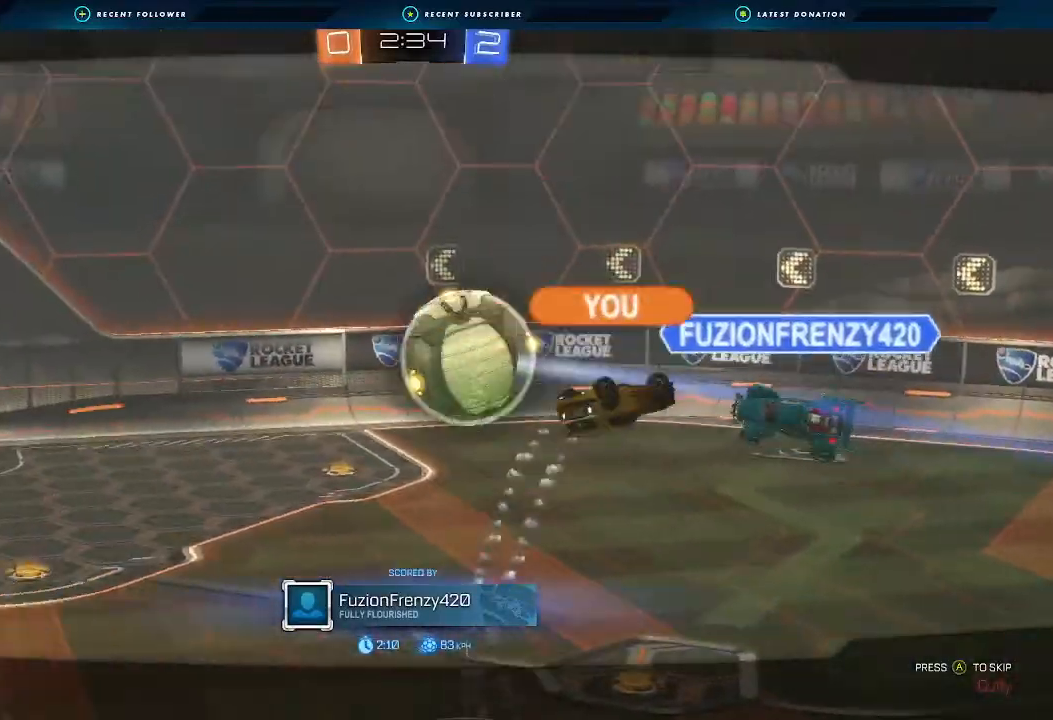
{"buttons": ["A", "X"], "left_stick": "center", "right_stick": "center", "events": [[167, "A", "down"], [200, "X", "down"]]}
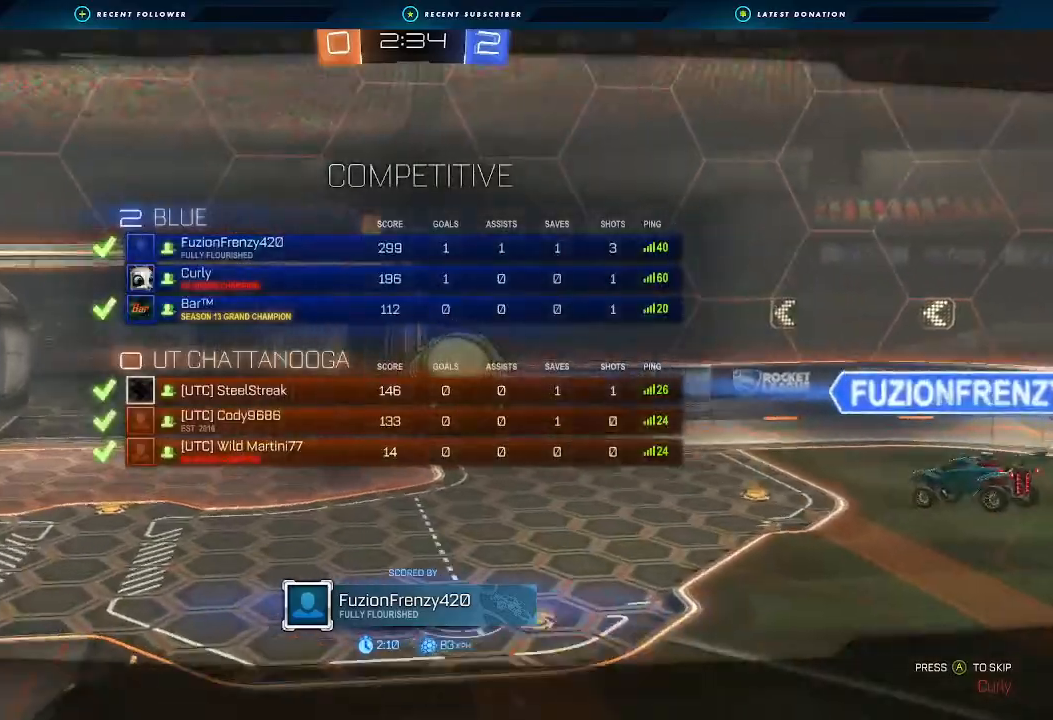
{"buttons": ["A", "X"], "left_stick": "center", "right_stick": "center", "events": [[67, "A", "up"], [200, "X", "up"], [367, "X", "down"], [433, "A", "down"]]}
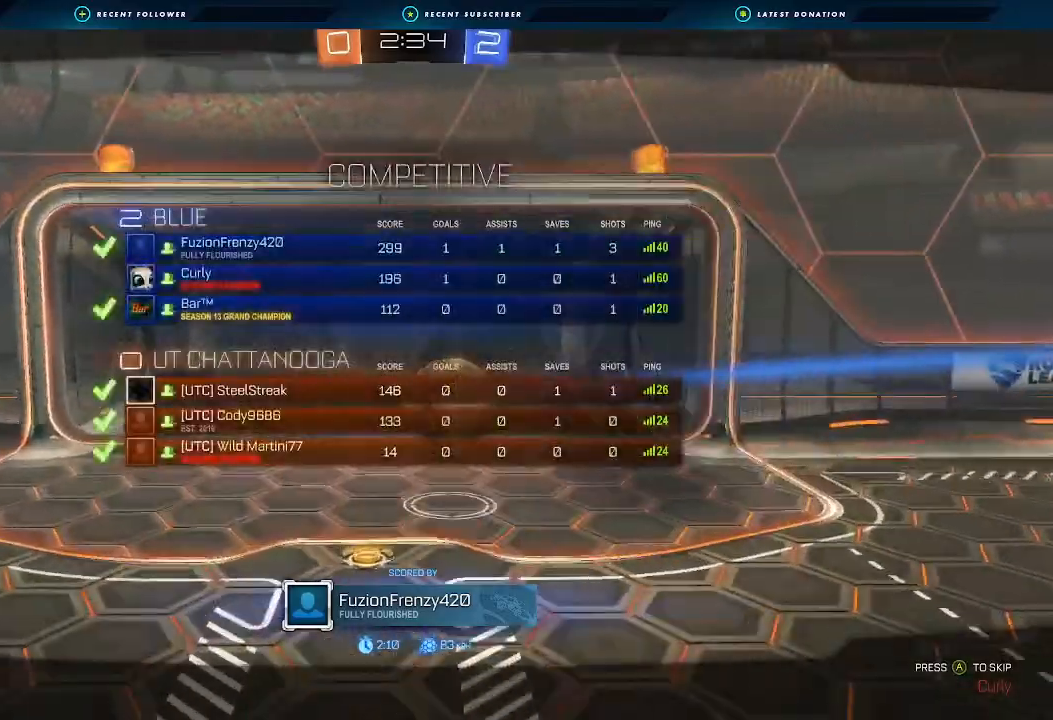
{"buttons": ["X"], "left_stick": "center", "right_stick": "center", "events": [[33, "A", "up"]]}
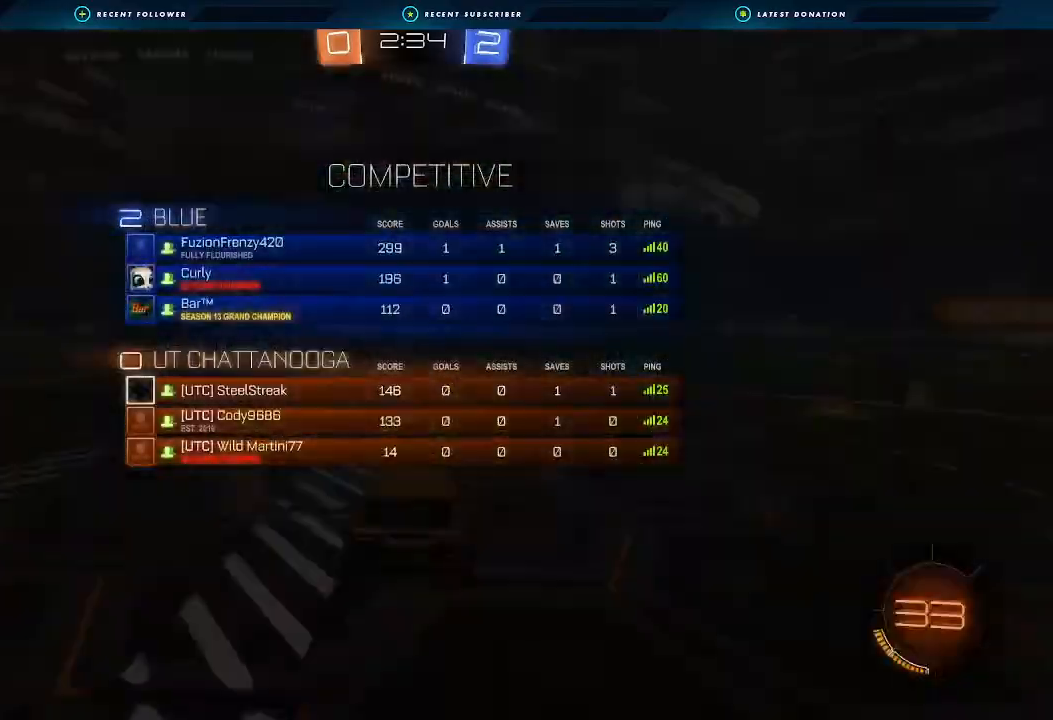
{"buttons": ["R2"], "left_stick": "center", "right_stick": "center", "events": [[33, "X", "up"], [167, "R2", "down"]]}
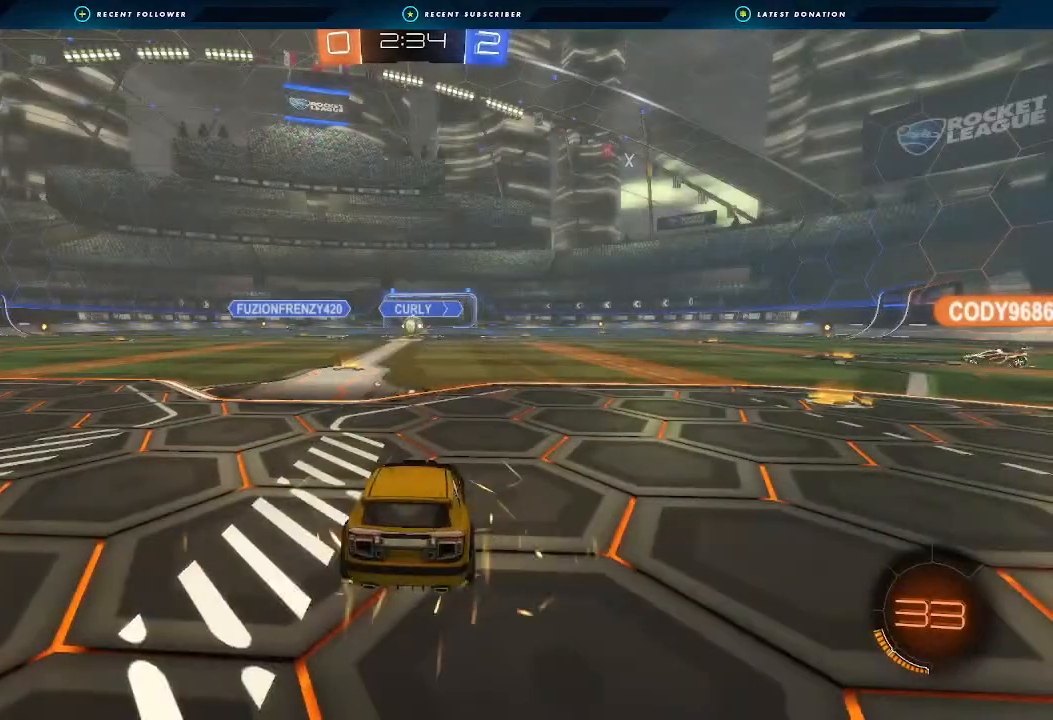
{"buttons": ["R2"], "left_stick": "center", "right_stick": "center", "events": [[267, "Y", "down"], [400, "Y", "up"]]}
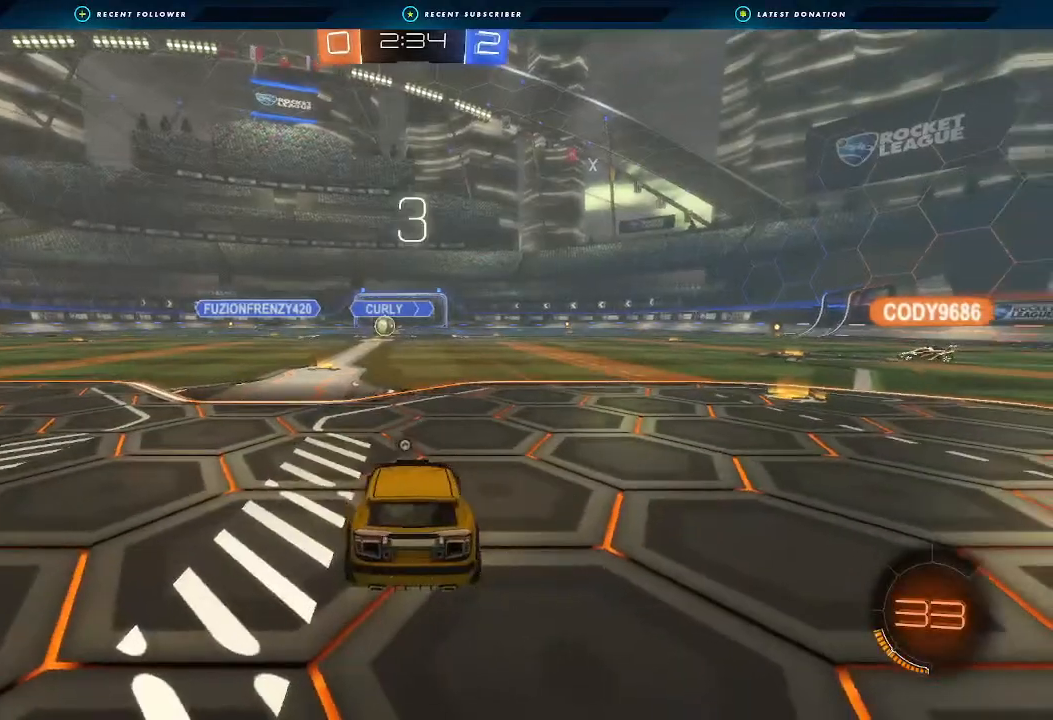
{"buttons": ["R2"], "left_stick": "center", "right_stick": "left", "events": [[467, "right_stick", "left"]]}
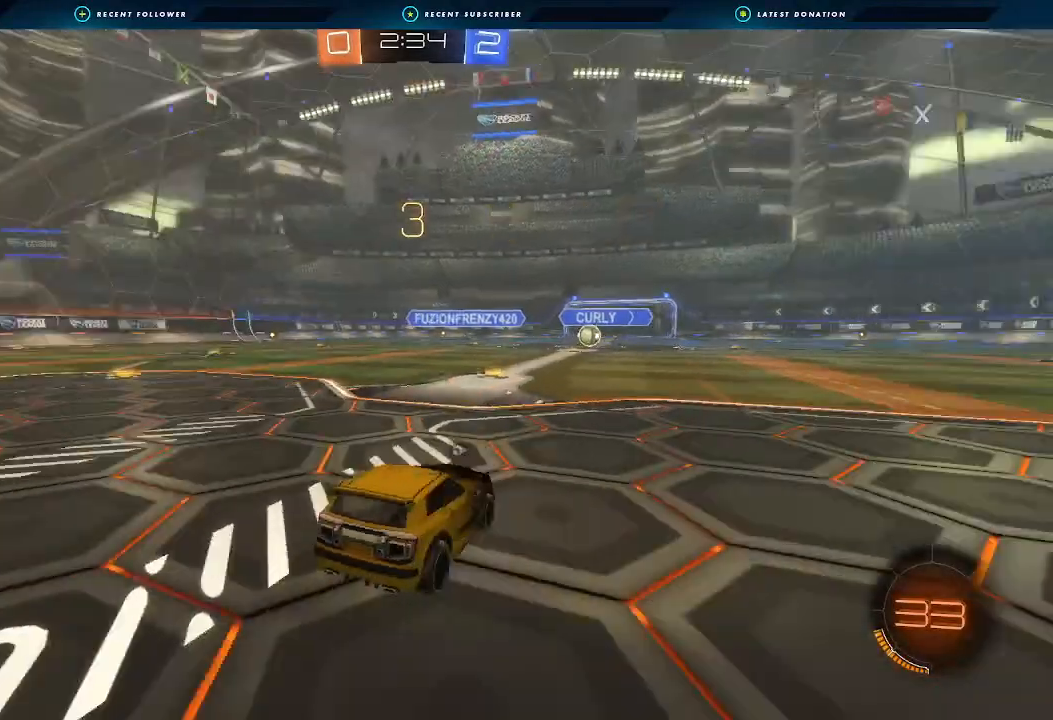
{"buttons": ["Y", "R2"], "left_stick": "left", "right_stick": "center", "events": [[267, "left_stick", "up-left"], [300, "right_stick", "center"], [367, "Y", "down"], [433, "left_stick", "center"], [500, "left_stick", "left"]]}
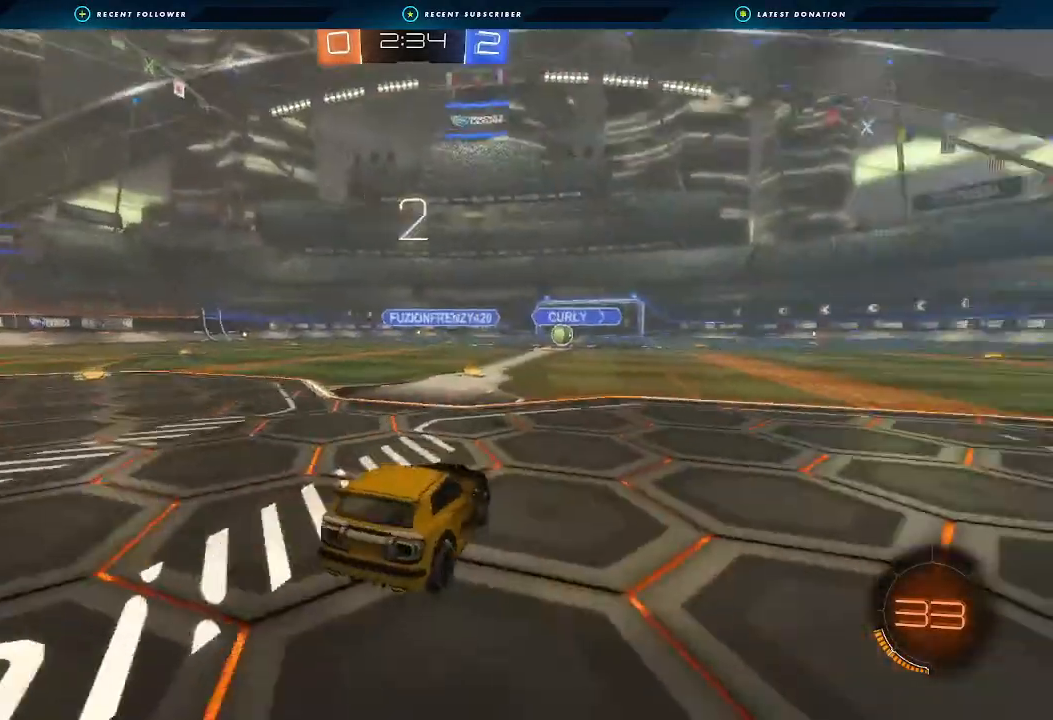
{"buttons": ["X", "R2"], "left_stick": "left", "right_stick": "center", "events": [[67, "Y", "up"], [67, "left_stick", "up-left"], [233, "X", "down"], [233, "left_stick", "left"], [400, "left_stick", "center"], [467, "left_stick", "left"]]}
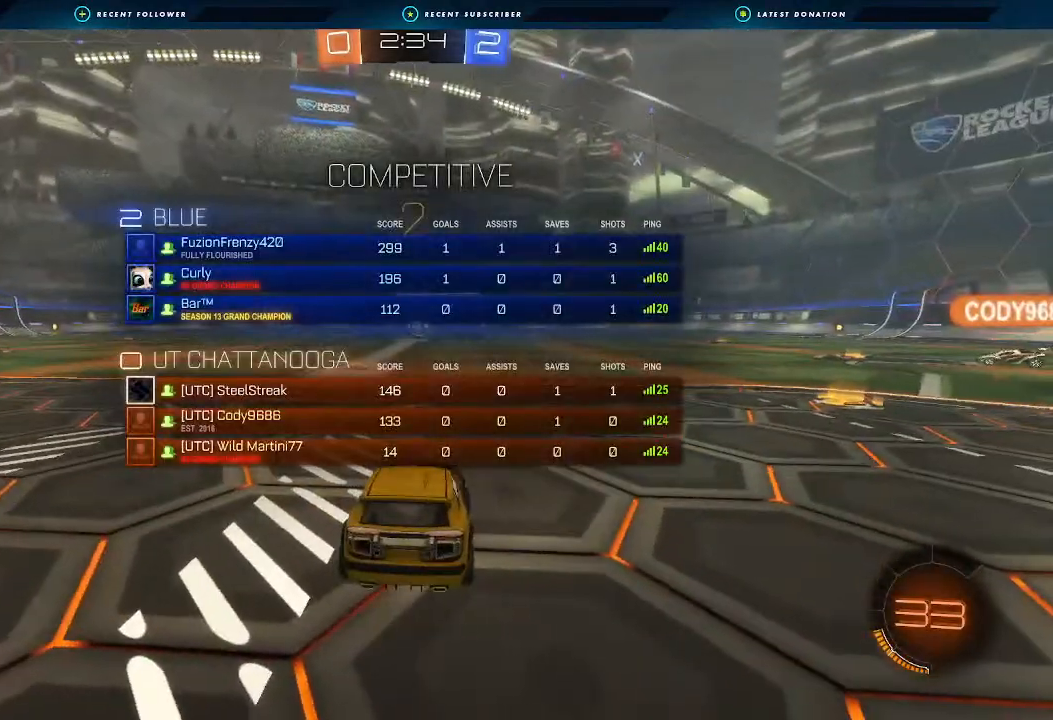
{"buttons": ["X", "R2"], "left_stick": "left", "right_stick": "center", "events": [[133, "left_stick", "center"], [200, "left_stick", "up-left"], [367, "left_stick", "center"], [433, "left_stick", "left"]]}
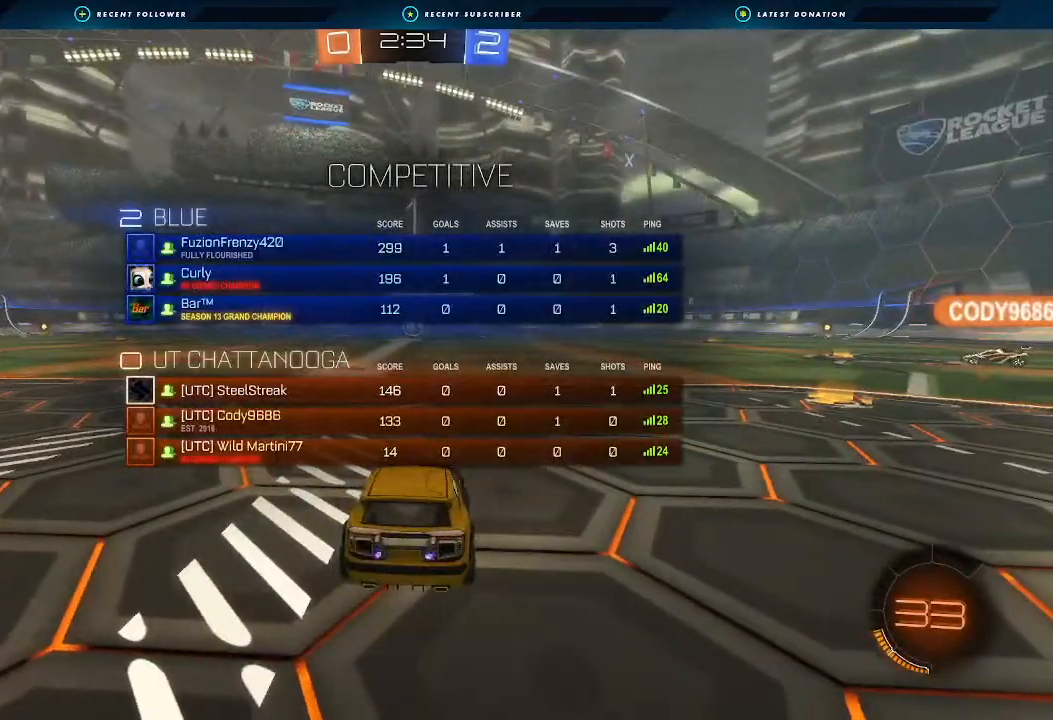
{"buttons": ["R2"], "left_stick": "center", "right_stick": "center", "events": [[100, "left_stick", "center"], [233, "left_stick", "up-left"], [300, "X", "up"], [367, "left_stick", "center"]]}
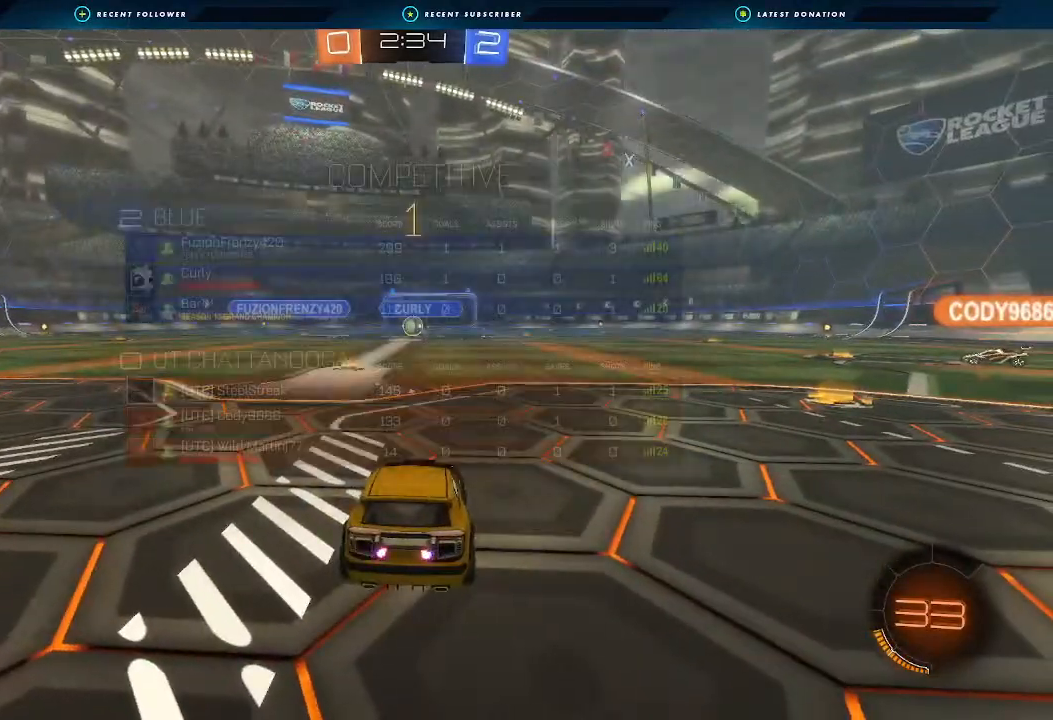
{"buttons": ["R2"], "left_stick": "center", "right_stick": "center", "events": [[333, "left_stick", "left"], [500, "left_stick", "center"]]}
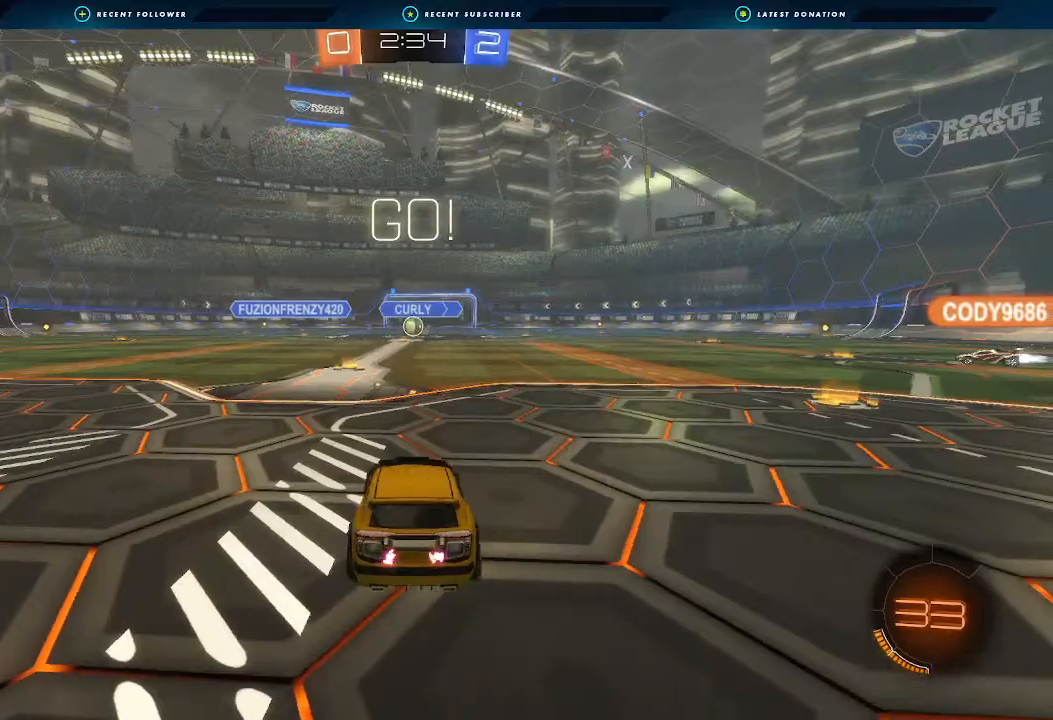
{"buttons": ["A", "B", "L1", "R2"], "left_stick": "down", "right_stick": "center", "events": [[233, "B", "down"], [233, "left_stick", "right"], [300, "A", "down"], [300, "L1", "down"], [333, "left_stick", "up"], [367, "A", "up"], [367, "L3", "down"], [433, "A", "down"], [433, "L3", "up"], [467, "left_stick", "down"]]}
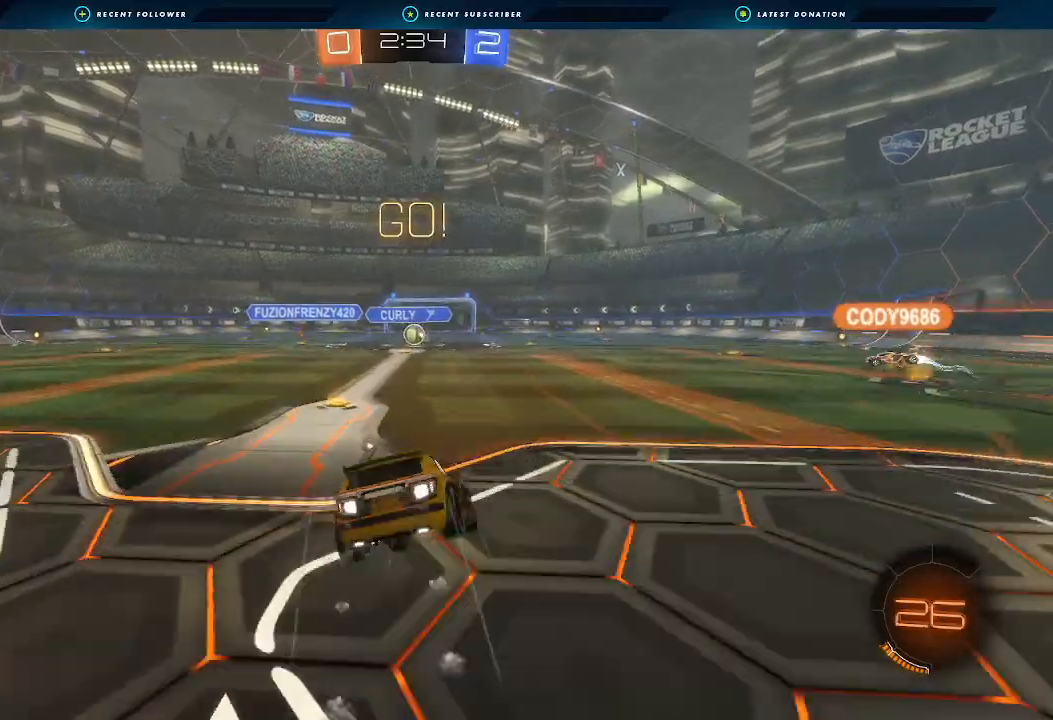
{"buttons": ["L1", "R2"], "left_stick": "down-left", "right_stick": "center", "events": [[167, "A", "up"], [200, "left_stick", "down-left"], [267, "B", "up"]]}